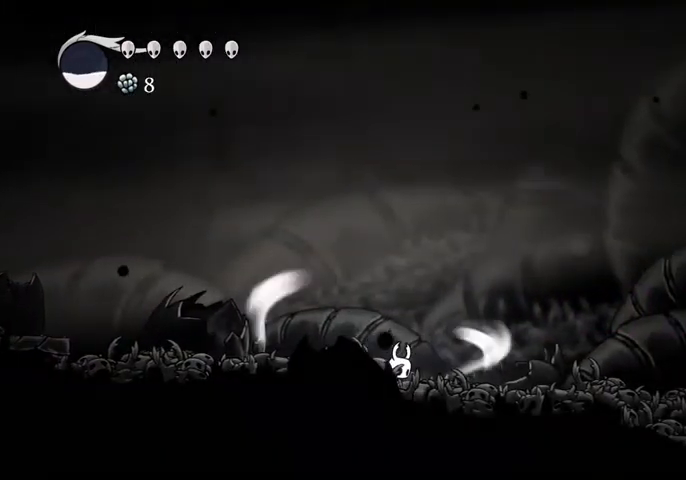
Gameplay with keyboard; each line is a JSON object with the keys held at the frame after it. "events" lists presses ("down") and releases ("up") of "cast", "dash", "dnail", "down", "escape", "focus", "inv", "jump", "left", "nail", "right", "sdsh" and "up" between this image and that frame as [ms after this image, input, new state], when the widget could be followed in between. No other keys are recorded. Mouse input is not recorded. Key names are as the overlay labels them; some are game actions (e.g. jump) rather than physical keys.
{"keys": ["sdsh"], "events": []}
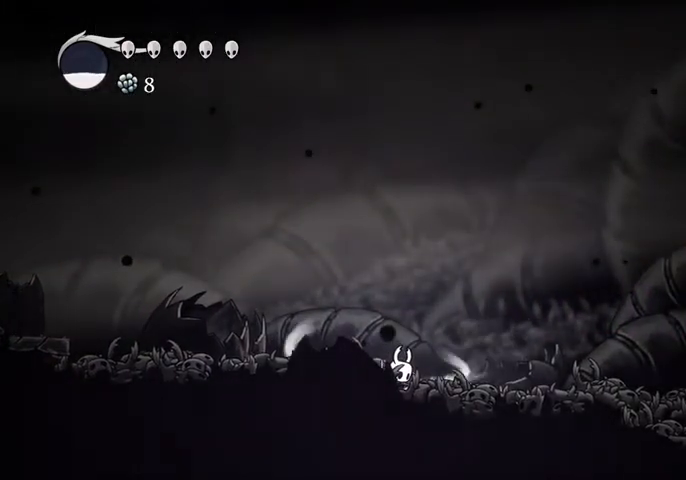
{"keys": [], "events": [[300, "sdsh", "up"]]}
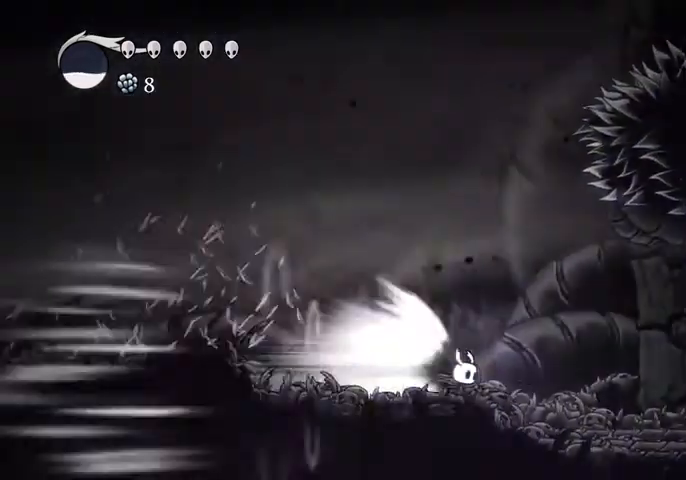
{"keys": [], "events": []}
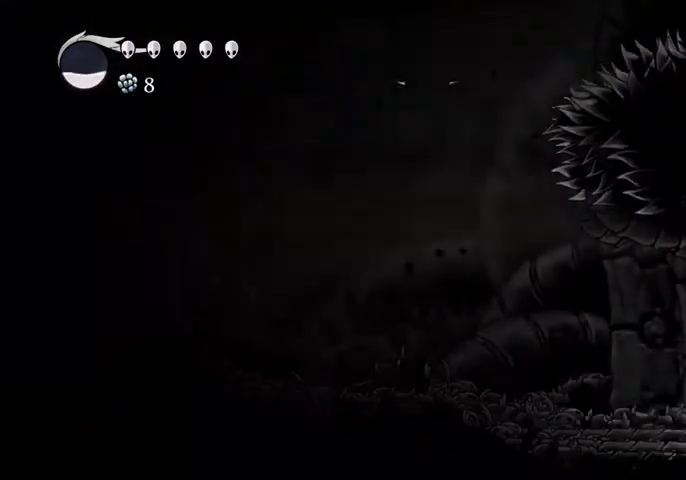
{"keys": [], "events": []}
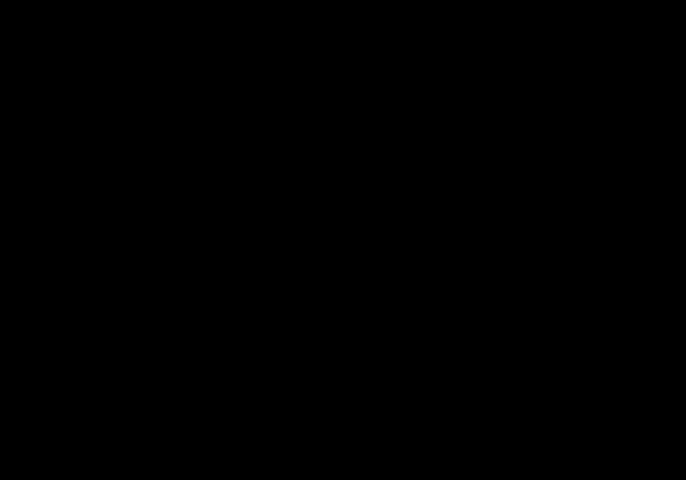
{"keys": [], "events": []}
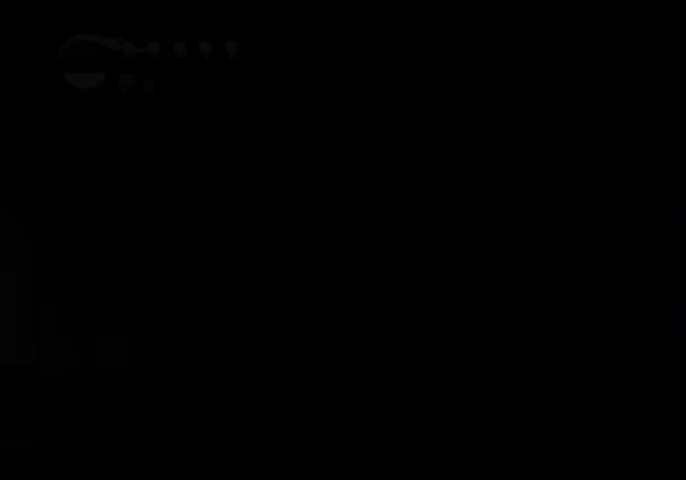
{"keys": [], "events": []}
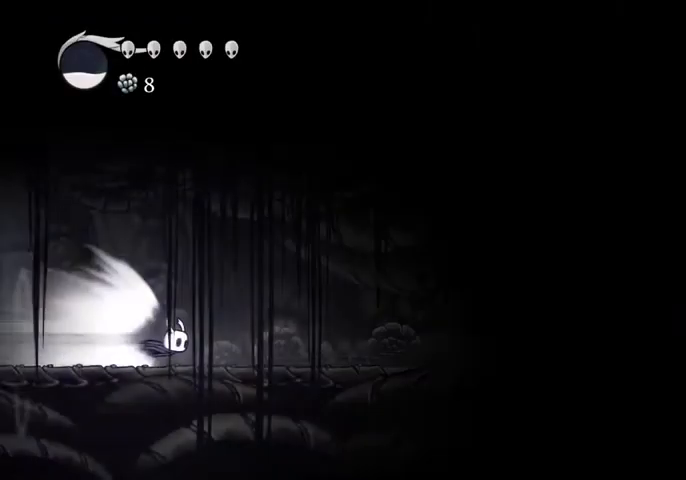
{"keys": ["jump"], "events": [[467, "jump", "down"]]}
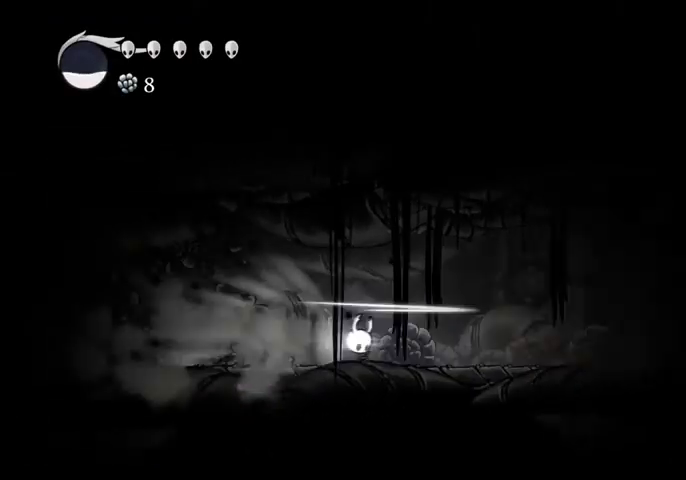
{"keys": ["right"], "events": [[67, "jump", "up"], [500, "right", "down"]]}
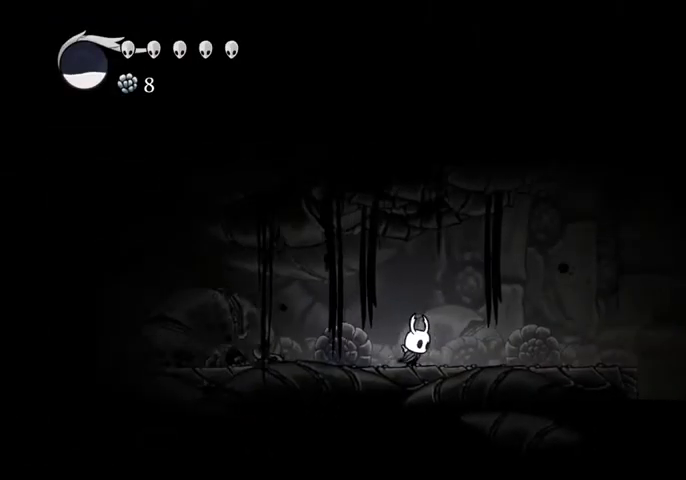
{"keys": ["jump", "right"], "events": [[100, "dash", "down"], [200, "dash", "up"], [334, "jump", "down"]]}
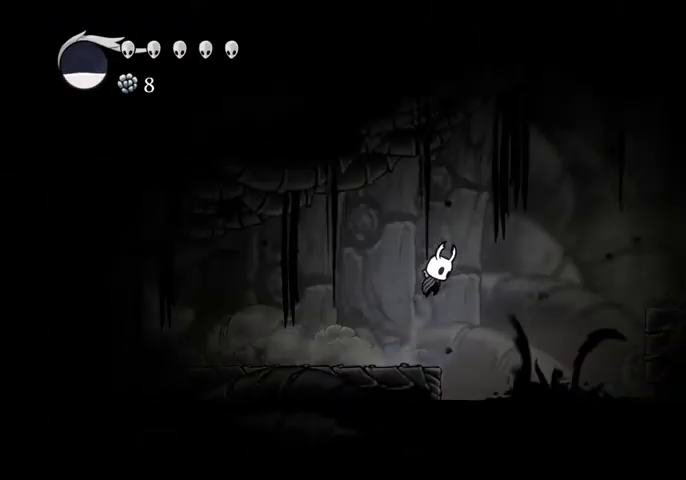
{"keys": ["right"], "events": [[234, "dash", "down"], [300, "jump", "up"], [334, "dash", "up"]]}
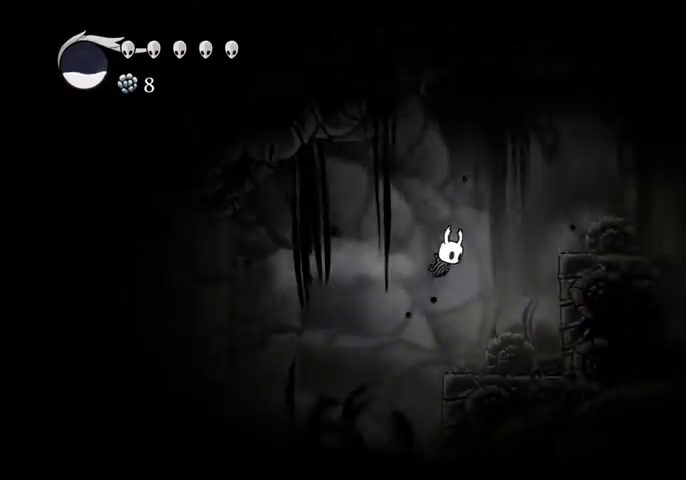
{"keys": ["right"], "events": [[67, "jump", "down"], [300, "jump", "up"]]}
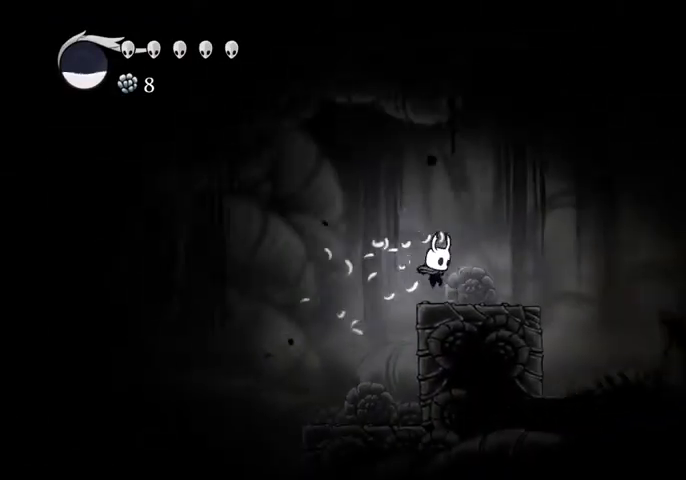
{"keys": ["jump", "right"], "events": [[134, "jump", "down"]]}
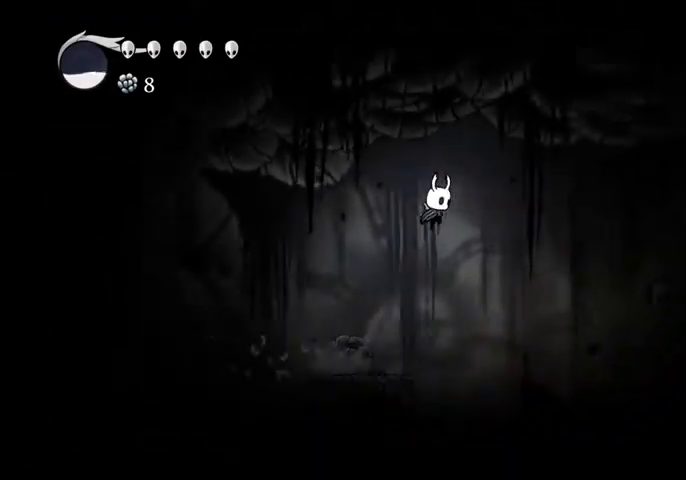
{"keys": ["right"], "events": [[67, "dash", "down"], [67, "jump", "up"], [167, "dash", "up"]]}
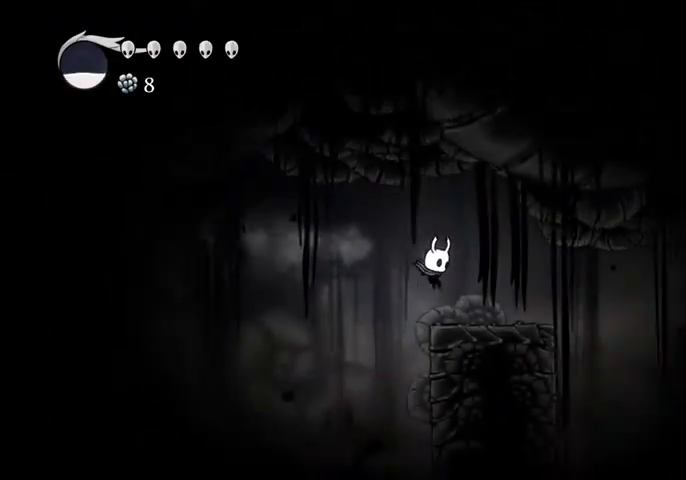
{"keys": ["right"], "events": [[267, "dash", "down"], [367, "dash", "up"]]}
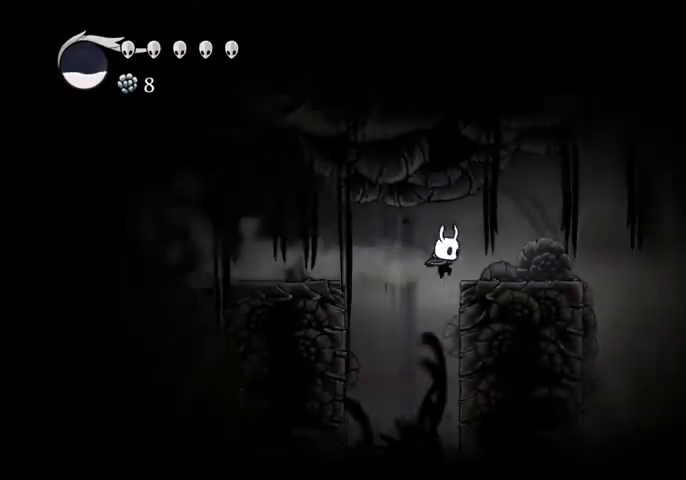
{"keys": ["right"], "events": [[134, "jump", "down"], [234, "jump", "up"]]}
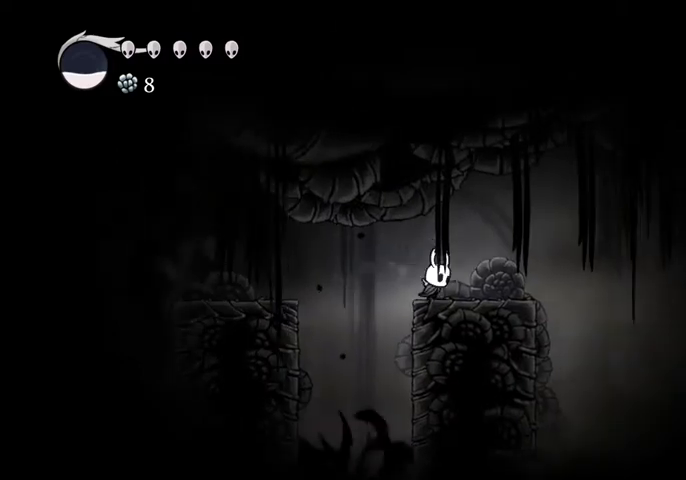
{"keys": ["right"], "events": [[100, "dash", "down"], [200, "dash", "up"]]}
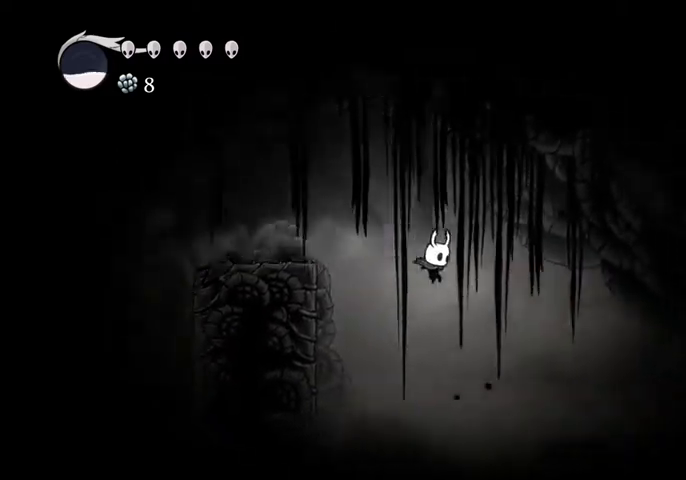
{"keys": ["right"], "events": [[167, "jump", "down"], [267, "jump", "up"]]}
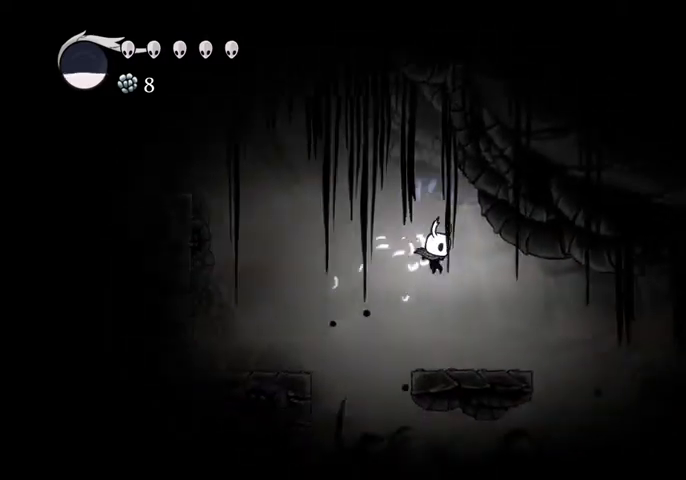
{"keys": ["sdsh"], "events": [[267, "right", "up"], [267, "sdsh", "down"]]}
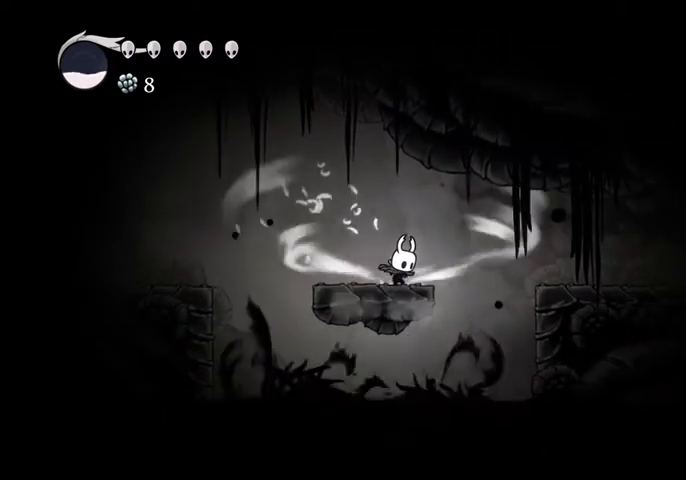
{"keys": [], "events": [[100, "sdsh", "up"], [167, "sdsh", "down"], [434, "sdsh", "up"]]}
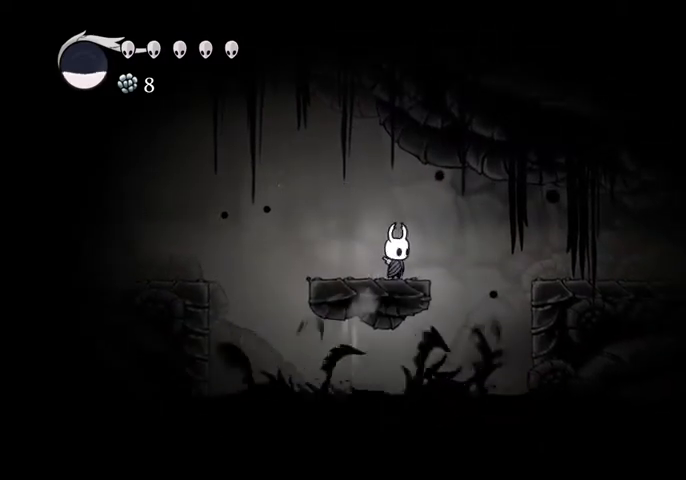
{"keys": ["sdsh"], "events": [[34, "sdsh", "down"]]}
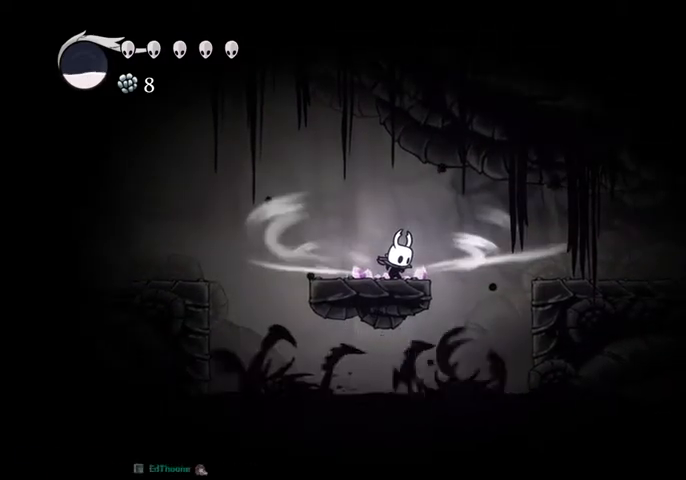
{"keys": [], "events": [[434, "sdsh", "up"]]}
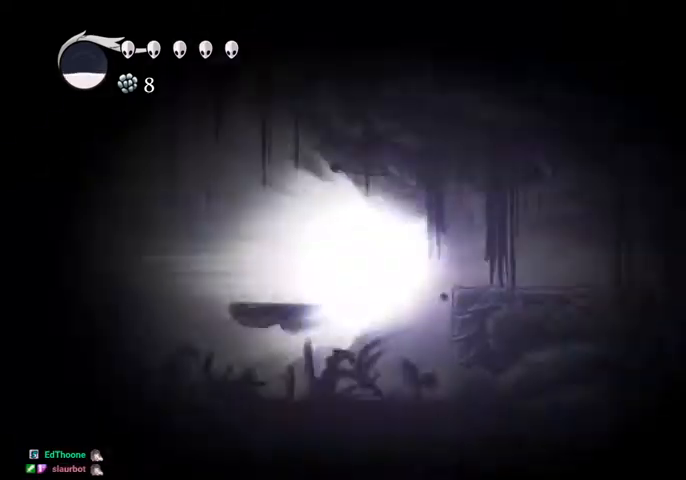
{"keys": [], "events": []}
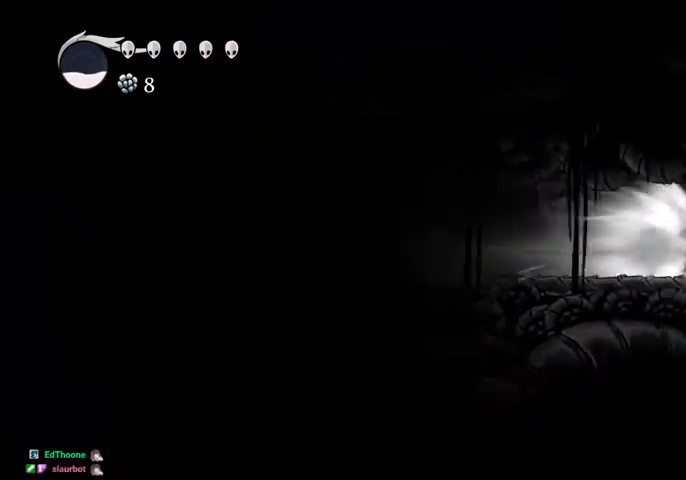
{"keys": [], "events": []}
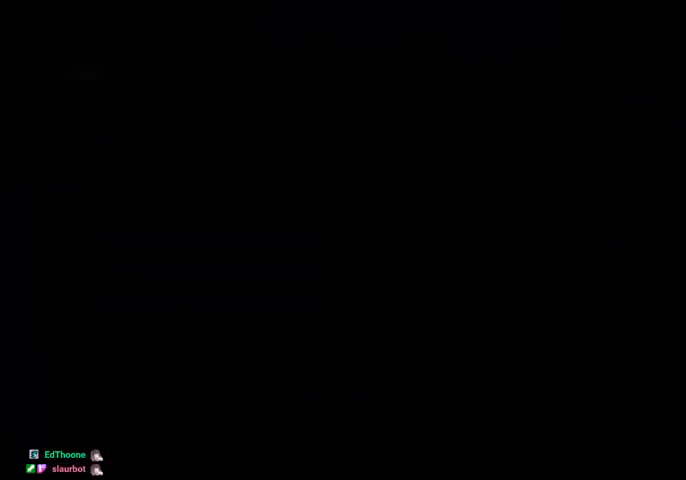
{"keys": [], "events": []}
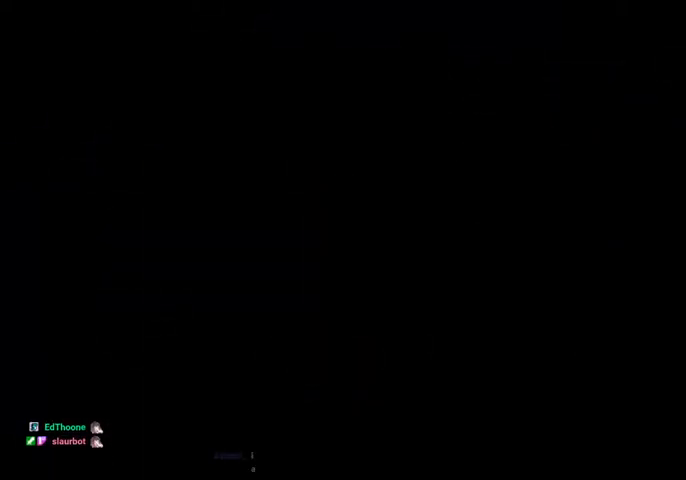
{"keys": [], "events": []}
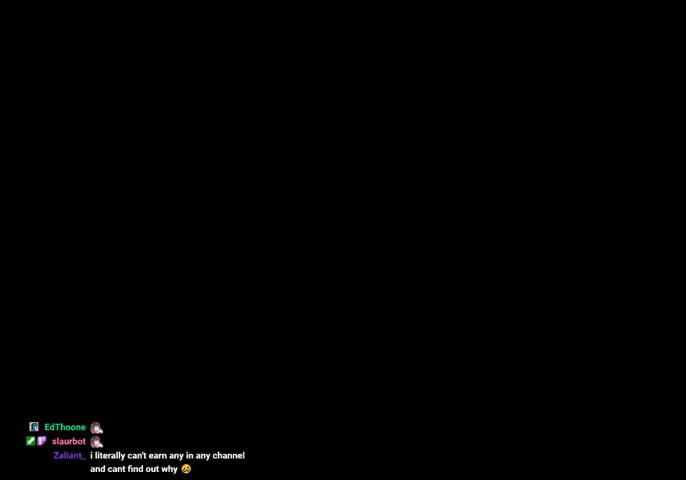
{"keys": [], "events": []}
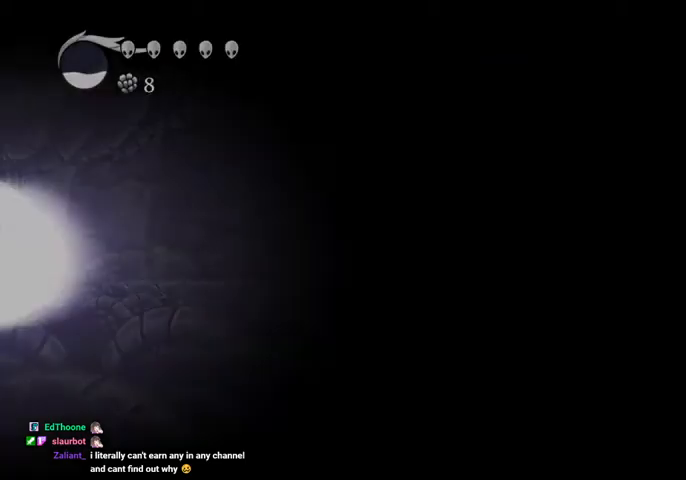
{"keys": [], "events": []}
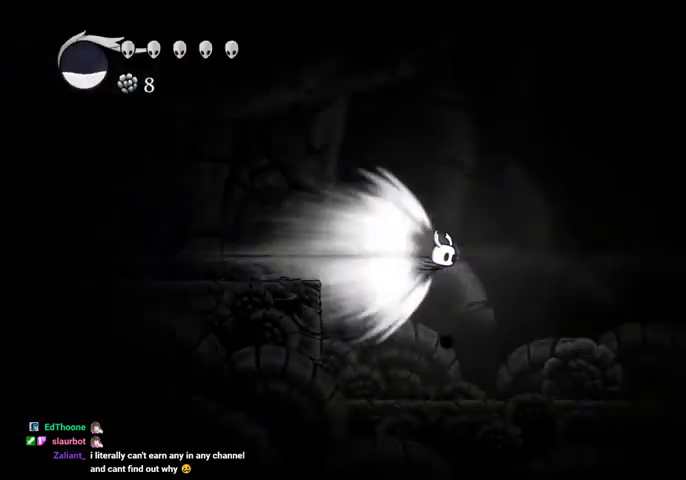
{"keys": [], "events": []}
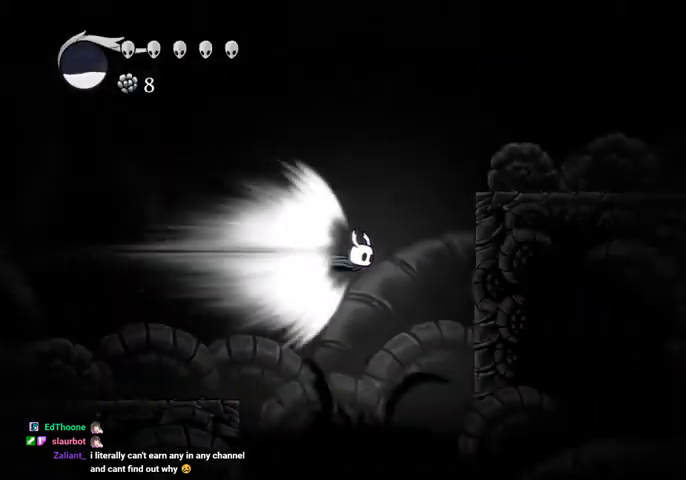
{"keys": [], "events": [[34, "jump", "down"], [134, "jump", "up"]]}
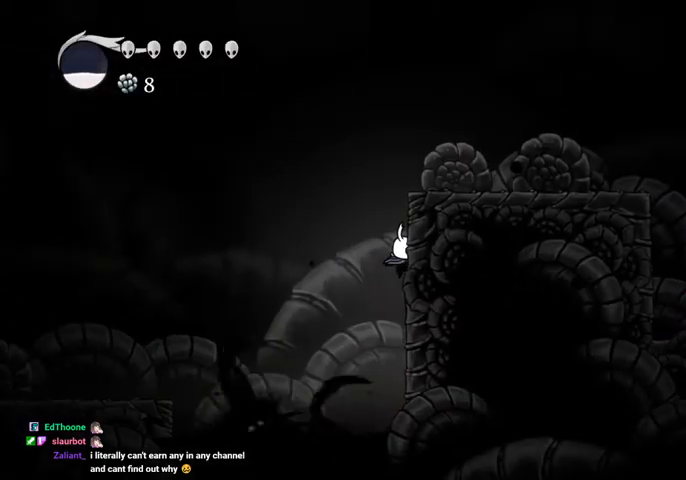
{"keys": ["right"], "events": [[100, "right", "down"], [134, "jump", "down"], [367, "jump", "up"]]}